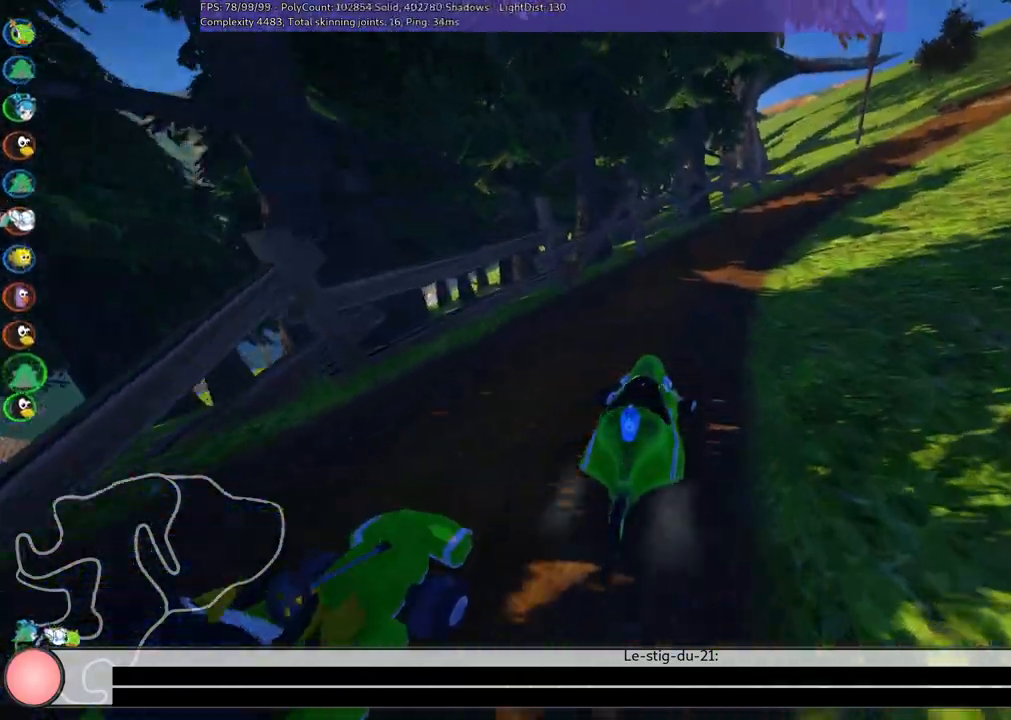
Gameplay with keyboard; each line is a JSON object with the keys held at the frame after it. "events" lists presses ("down") and releases ("up") of ".", "/", "alt_r", "b", "c", "comma", "ctrl_r", "d", "down", "f", "g", "h", "j", "k", "l", "left", "m", "n", "quote", "return", "right", "semicolon", "shift_r", "space", "super", "up" and "v" between this image and that frame as [ms after this image, input, new state], when the widget could be followed in between. No other keys are recorded. Mouse input is not recorded.
{"keys": ["left", "m", "up"], "events": [[100, "left", "down"], [150, "right", "up"]]}
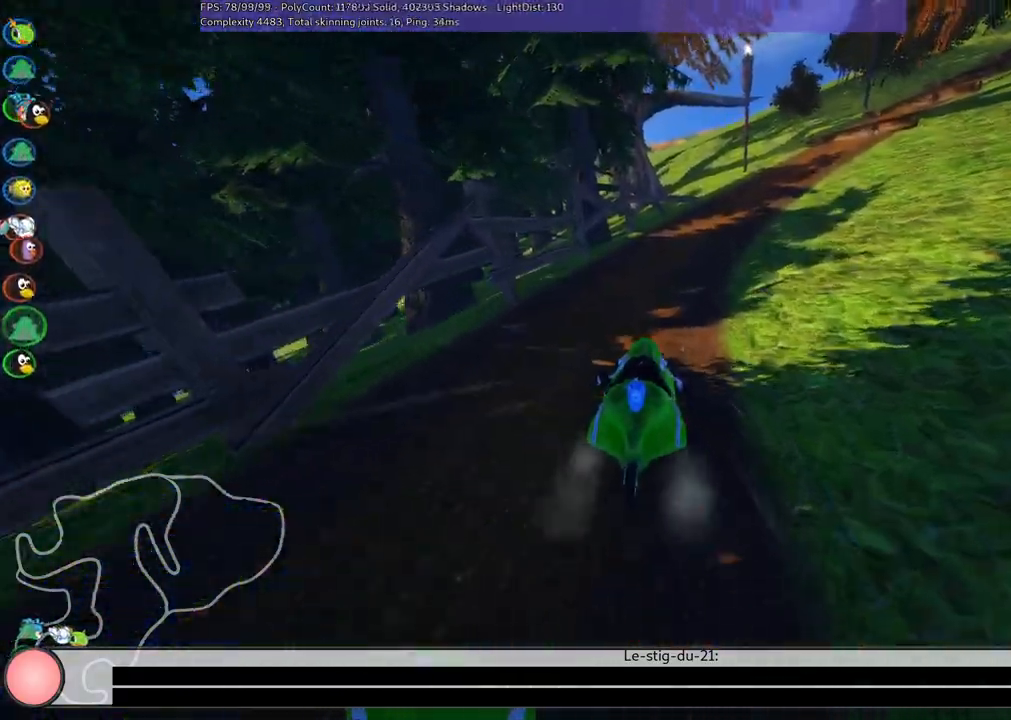
{"keys": ["left", "m", "right", "up"], "events": [[67, "right", "down"], [334, "right", "up"], [434, "right", "down"]]}
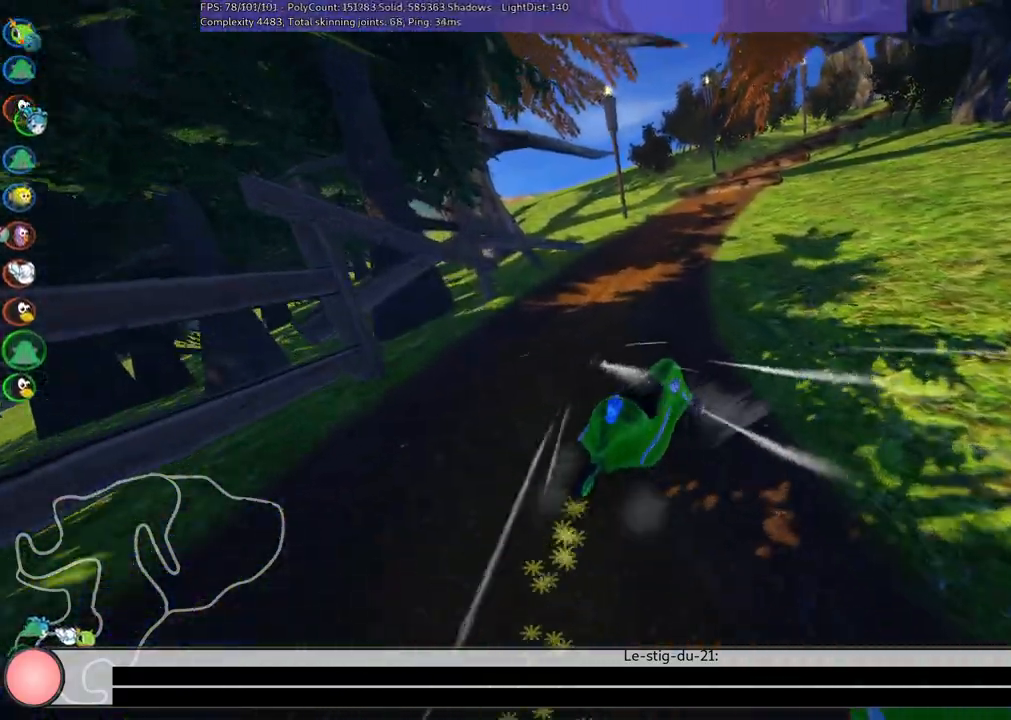
{"keys": ["left", "up"], "events": [[67, "right", "up"], [217, "right", "down"], [267, "left", "up"], [300, "n", "down"], [300, "right", "up"], [400, "m", "up"], [450, "left", "down"], [450, "n", "up"]]}
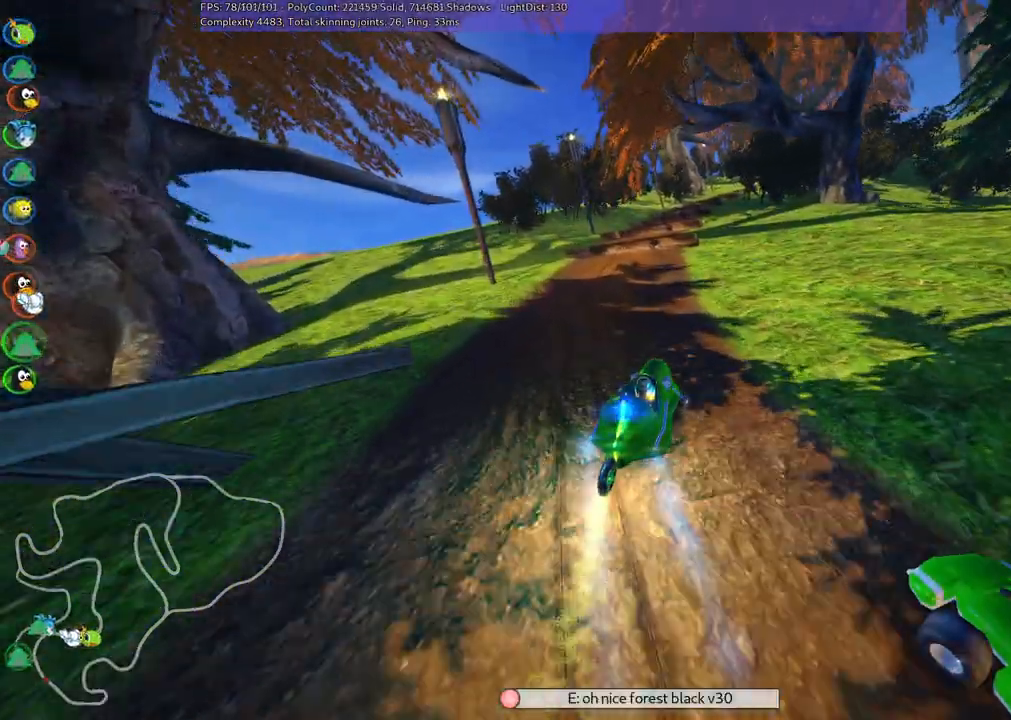
{"keys": ["up"], "events": [[50, "left", "up"], [367, "left", "down"], [500, "left", "up"]]}
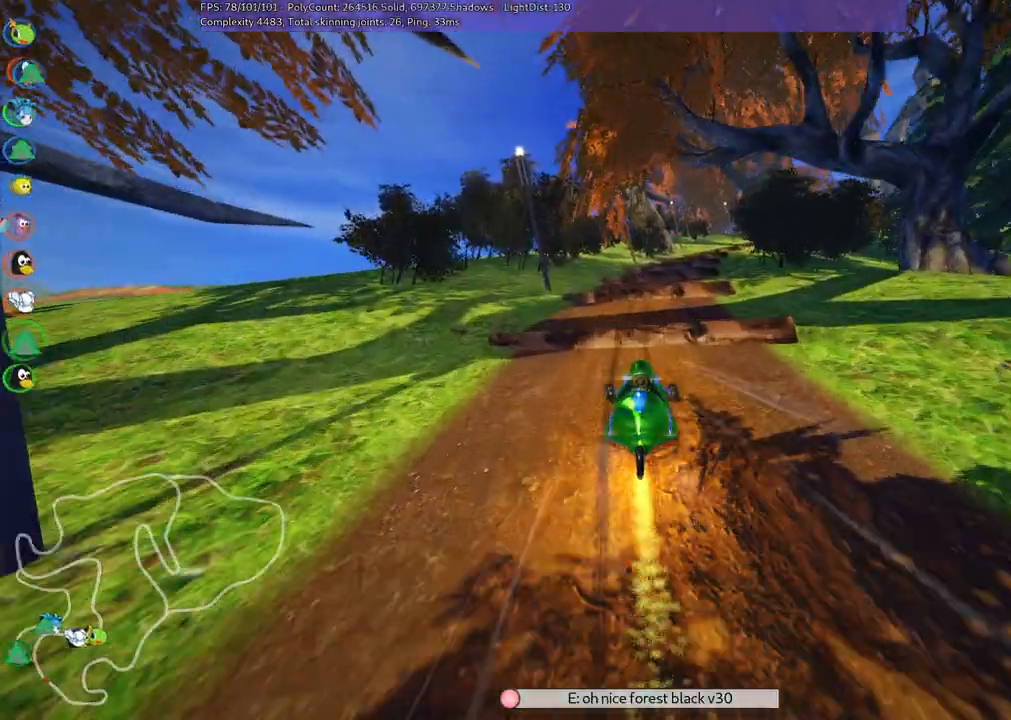
{"keys": ["left", "m", "up"], "events": [[100, "m", "down"], [100, "right", "down"], [200, "left", "down"], [300, "right", "up"]]}
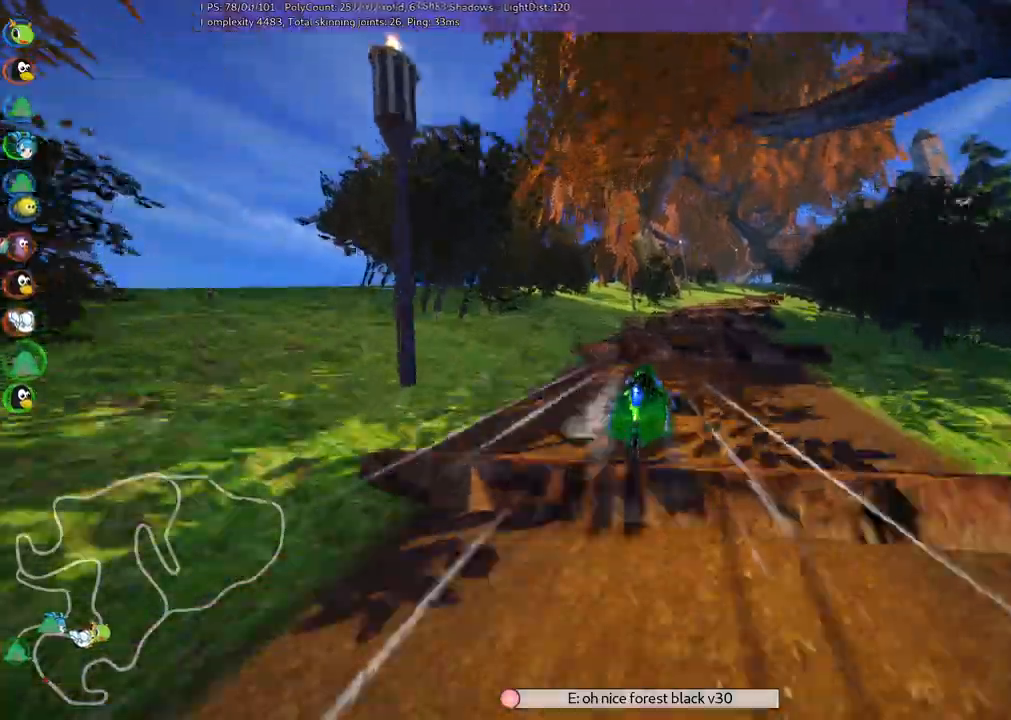
{"keys": ["m", "right", "up"], "events": [[17, "right", "down"], [267, "left", "up"]]}
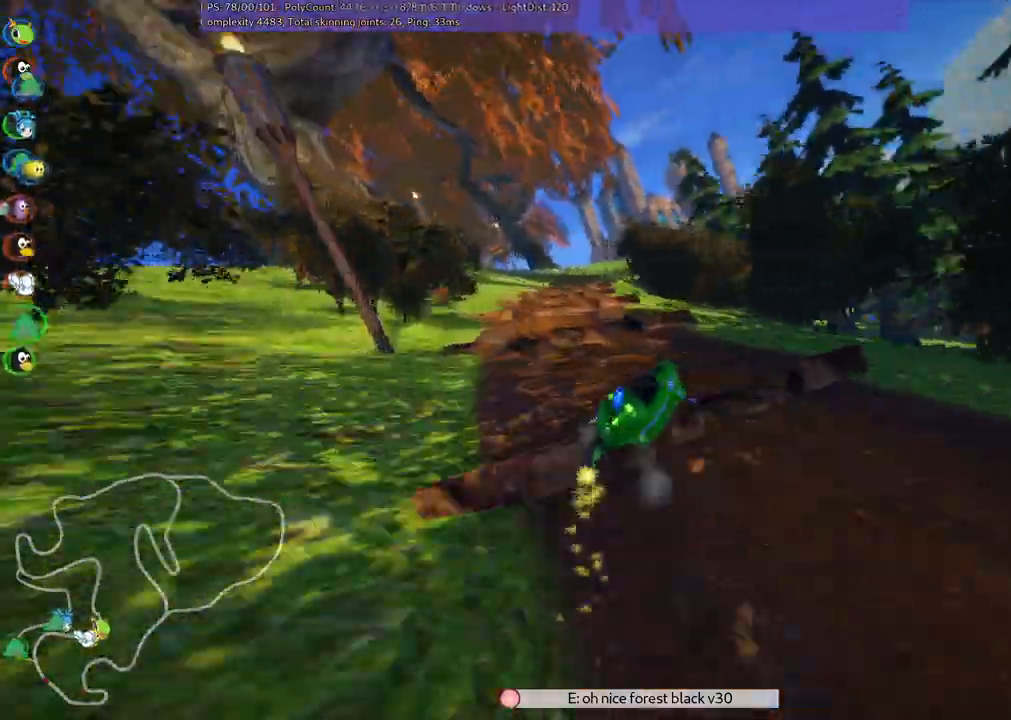
{"keys": ["left", "m", "up"], "events": [[84, "left", "down"], [84, "right", "up"]]}
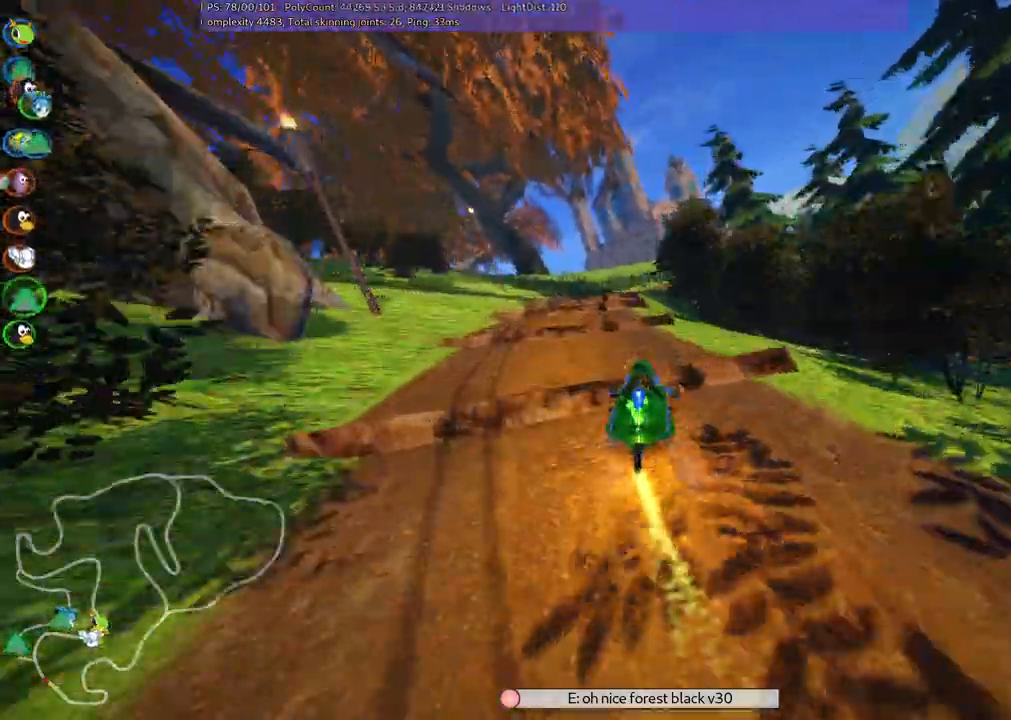
{"keys": ["left", "m", "up"], "events": []}
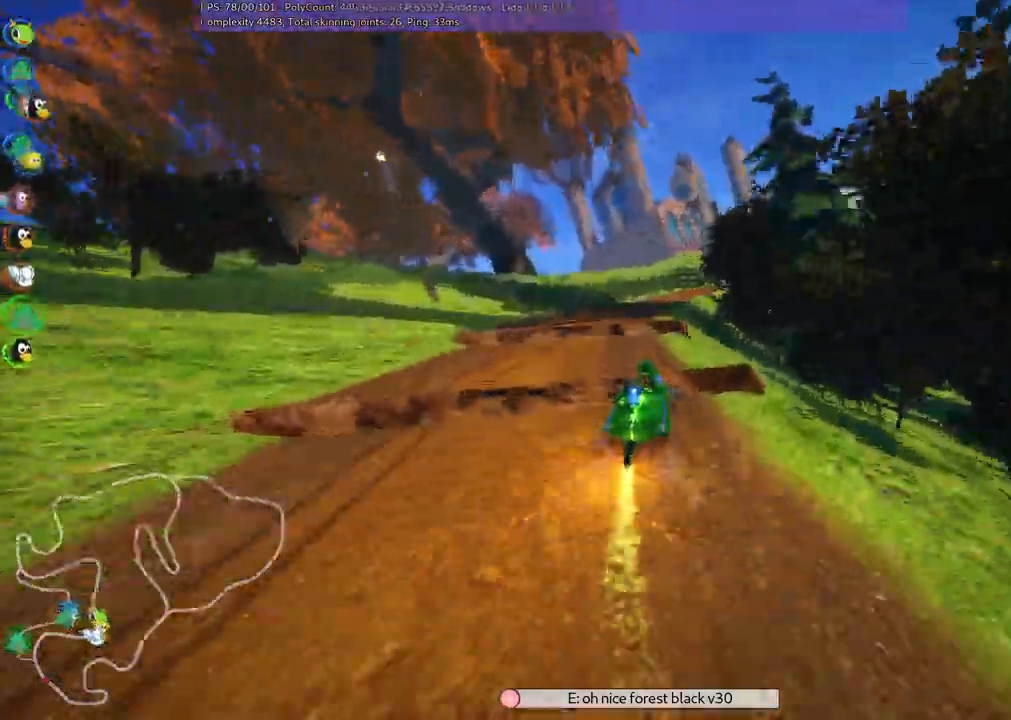
{"keys": ["left", "m", "right", "up"], "events": [[300, "right", "down"], [350, "right", "up"], [500, "right", "down"]]}
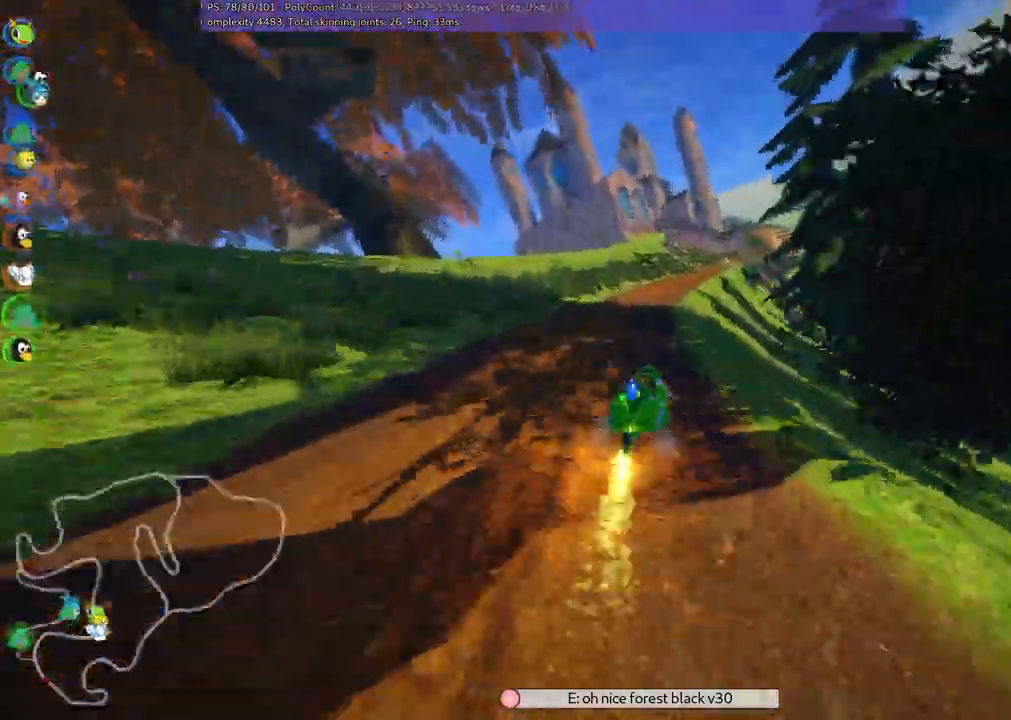
{"keys": ["left", "m", "up"], "events": [[317, "right", "up"]]}
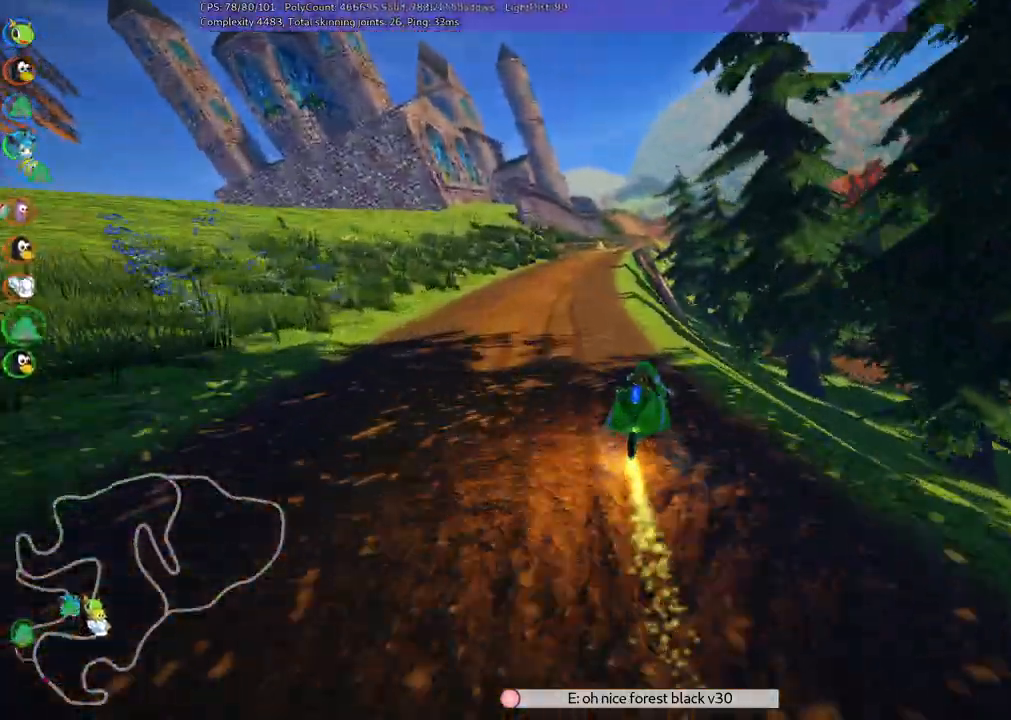
{"keys": ["left", "m", "n", "up"], "events": [[434, "n", "down"]]}
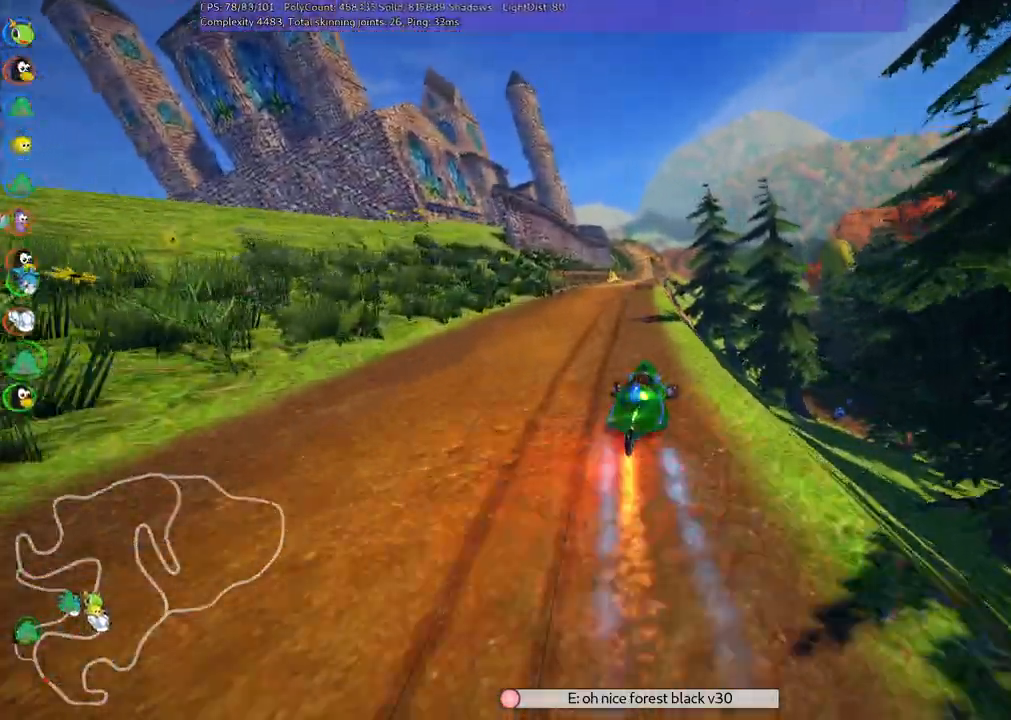
{"keys": ["up"], "events": [[34, "m", "up"], [84, "left", "up"], [117, "n", "up"], [217, "right", "down"], [350, "right", "up"]]}
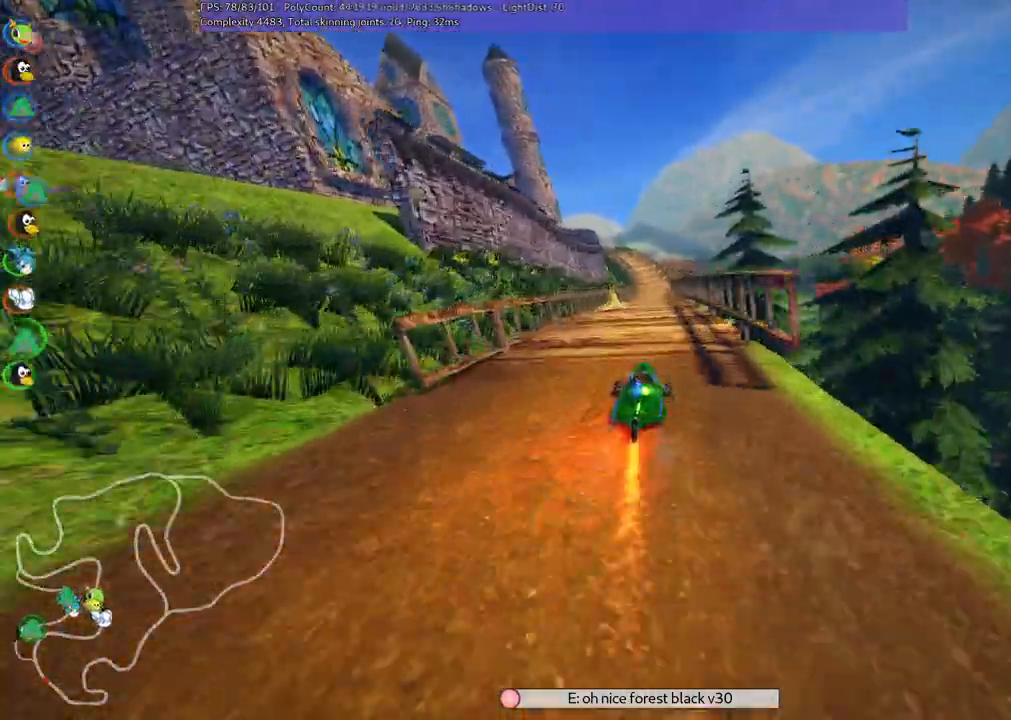
{"keys": ["left", "up"], "events": [[367, "left", "down"]]}
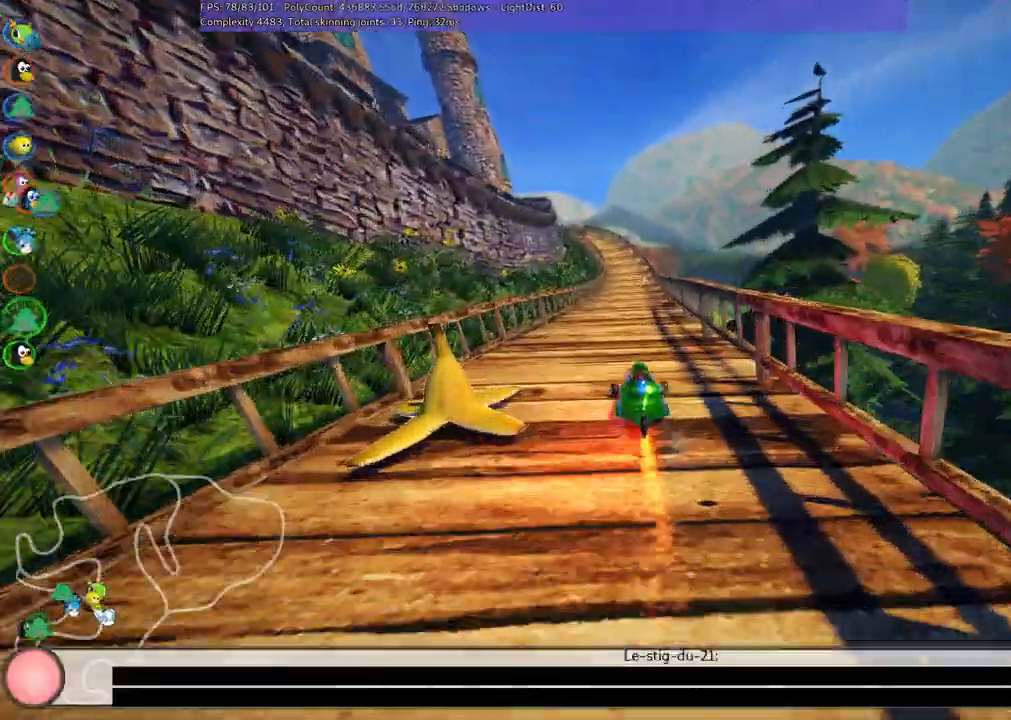
{"keys": ["up"], "events": [[17, "left", "up"]]}
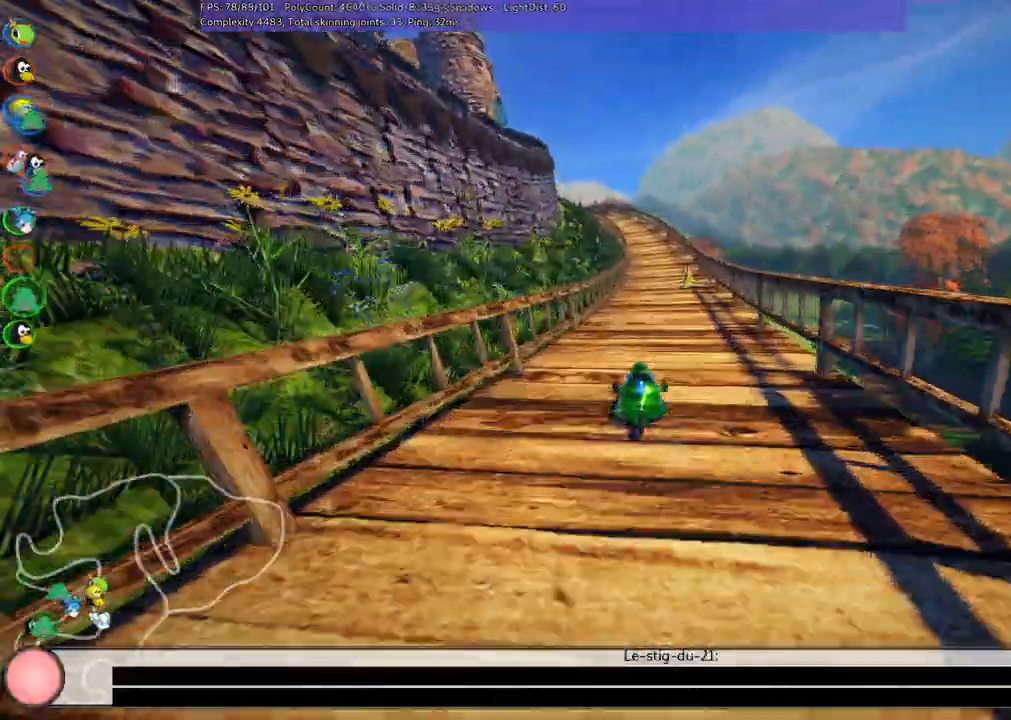
{"keys": ["left", "up"], "events": [[250, "right", "down"], [500, "left", "down"], [500, "right", "up"]]}
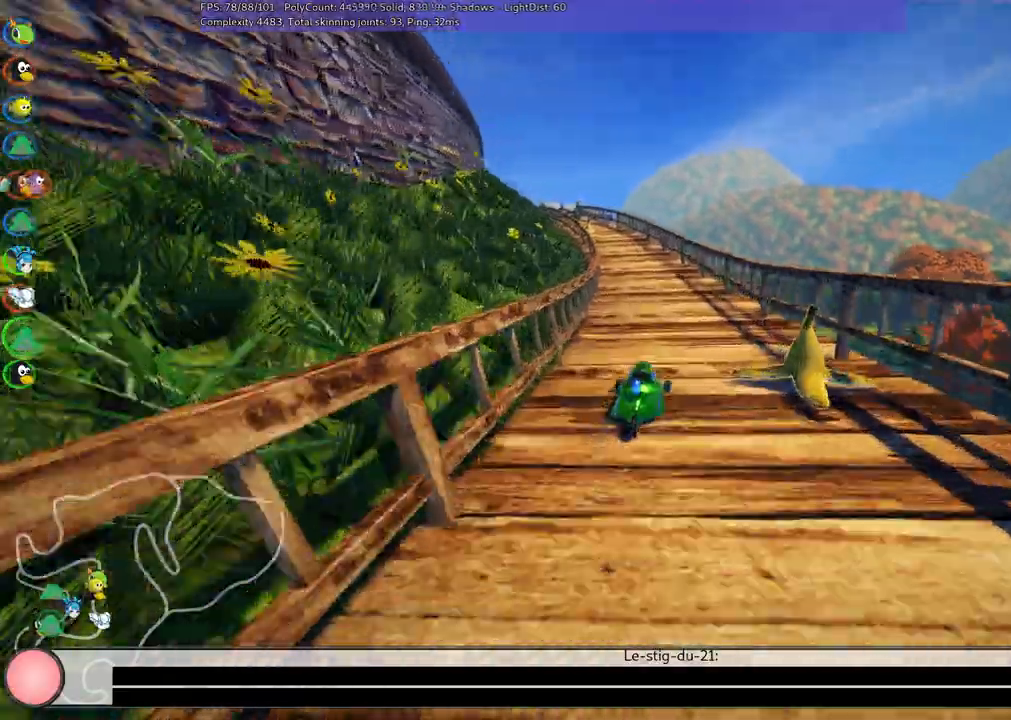
{"keys": ["m", "right", "up"], "events": [[50, "m", "down"], [100, "right", "down"], [134, "left", "up"], [267, "left", "down"], [417, "left", "up"]]}
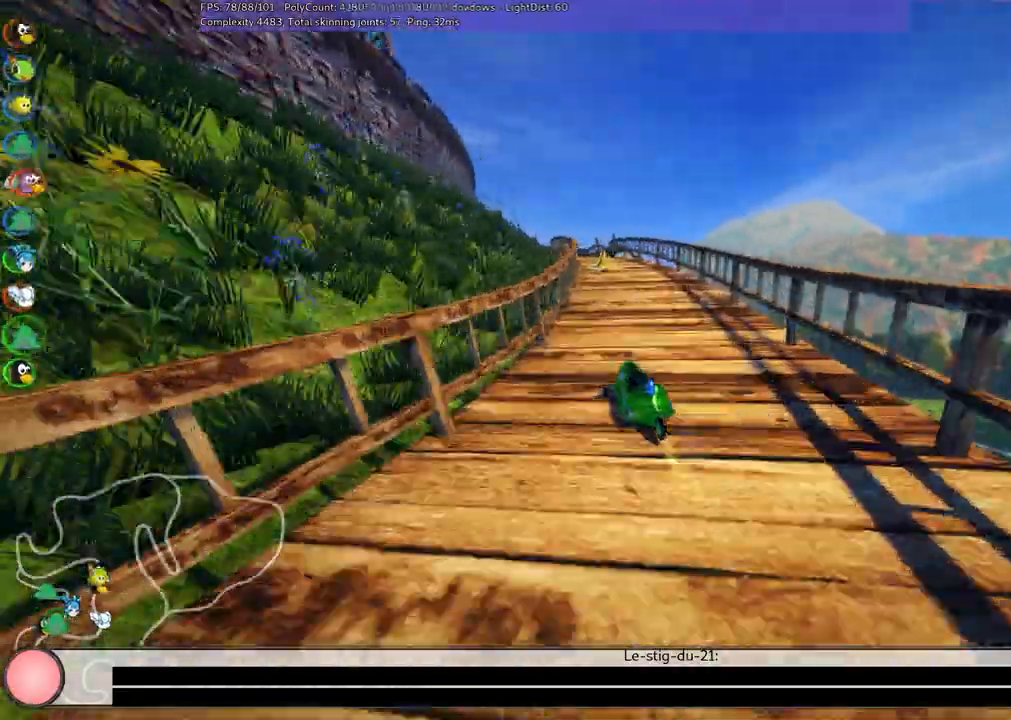
{"keys": ["left", "m", "right", "up"]}
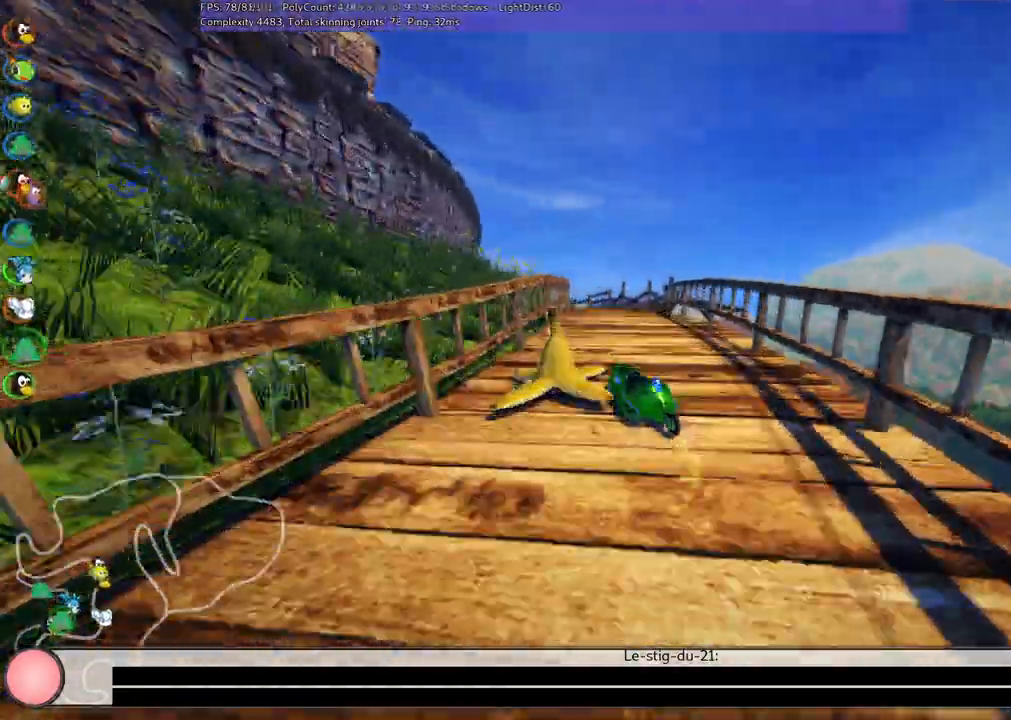
{"keys": ["m", "up"], "events": [[17, "right", "up"], [167, "left", "up"]]}